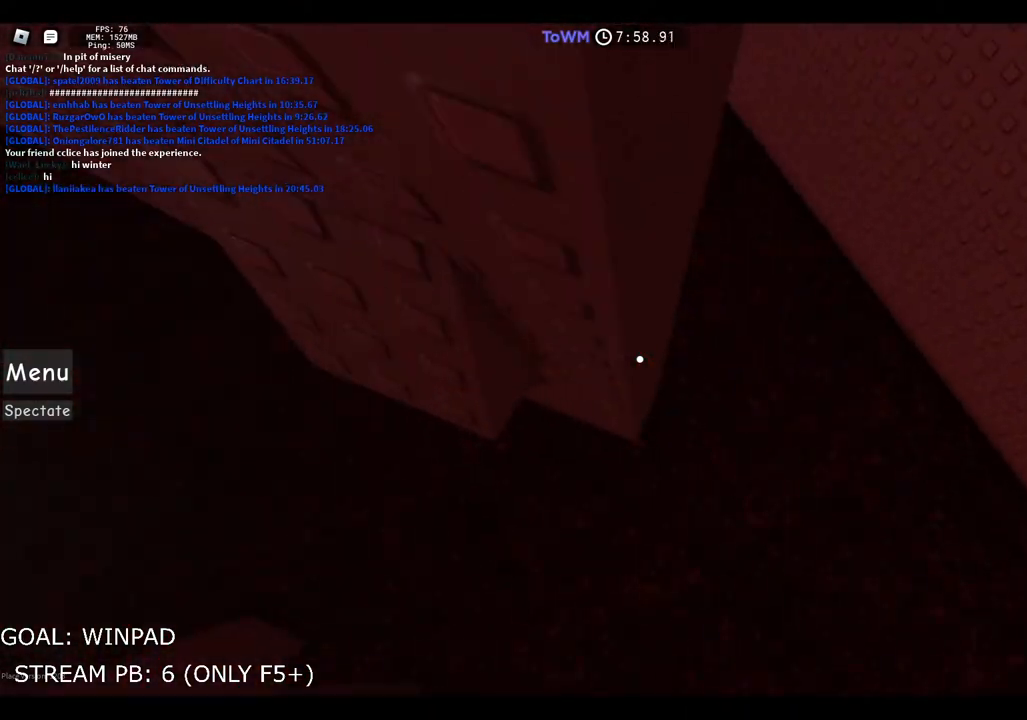
Gameplay with keyboard; each line is a JSON object with the keys held at the frame after it. "events" lists presses ("down") and releases ("up") of "a", "ctrl", "d", "e", "q", "s", "shift", "space" and "w" between this image and that frame as [ms after this image, input, new state], when the widget could be followed in between. No other keys are recorded. Mouse input is not recorded.
{"keys": ["d"], "events": [[233, "a", "up"], [367, "d", "down"]]}
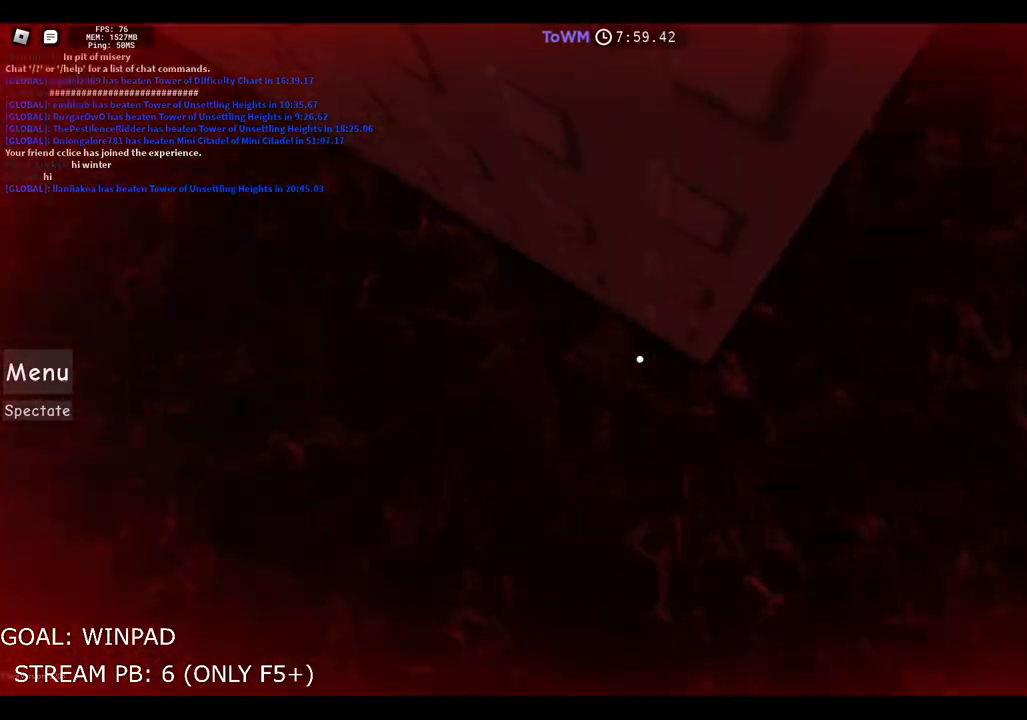
{"keys": ["d", "space"], "events": [[33, "space", "down"]]}
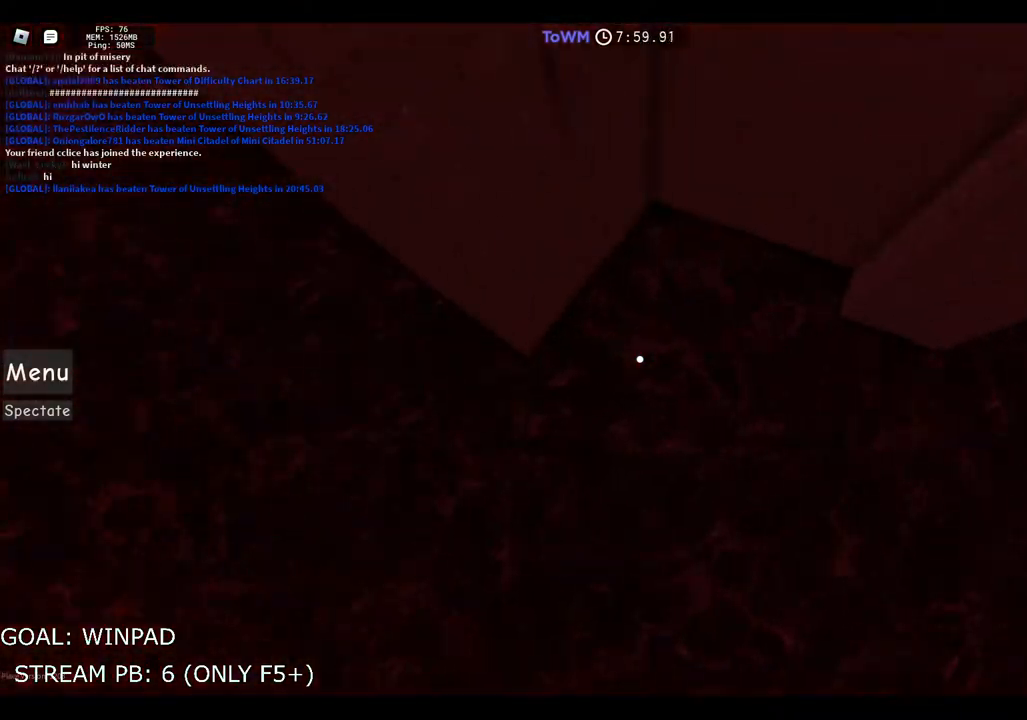
{"keys": ["d"], "events": [[417, "space", "up"]]}
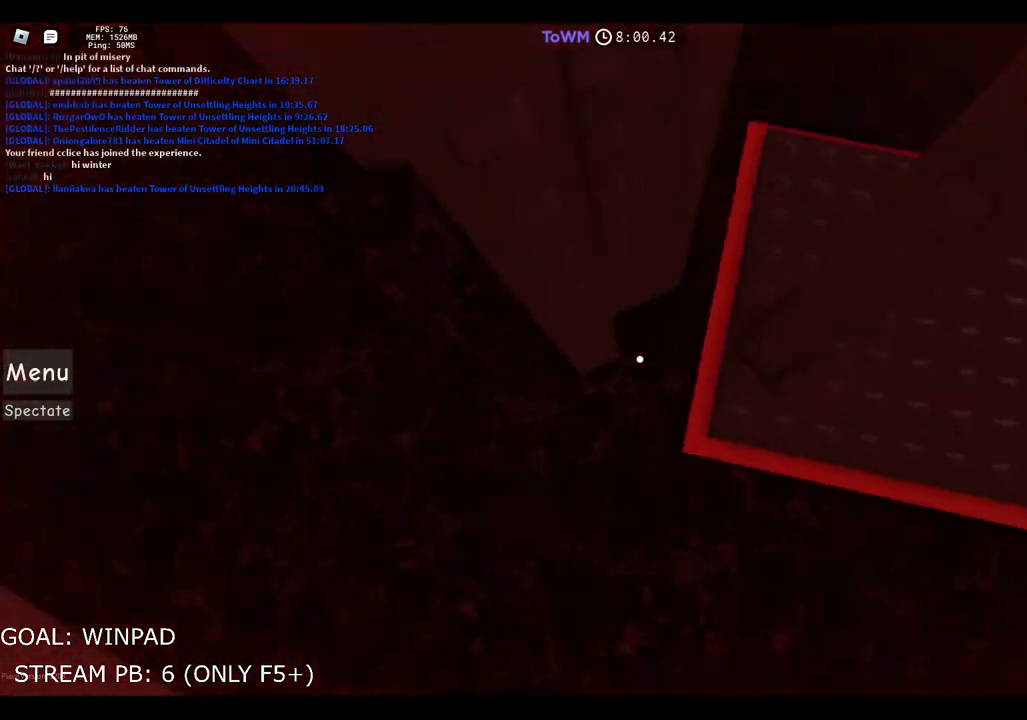
{"keys": ["w"], "events": [[267, "d", "up"], [400, "w", "down"]]}
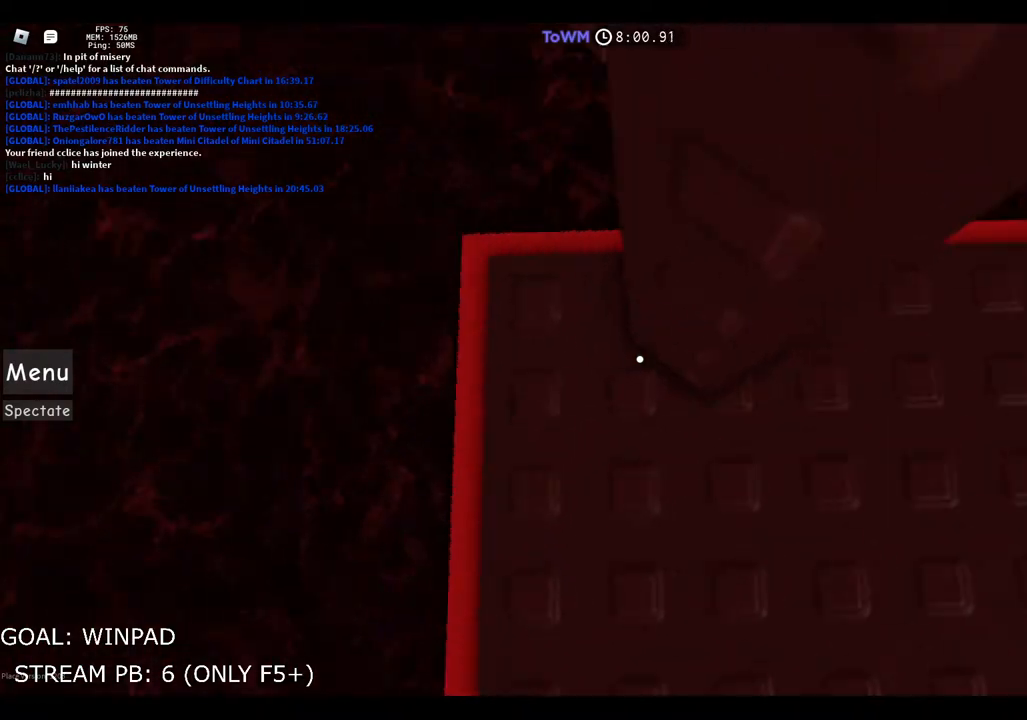
{"keys": [], "events": [[67, "space", "down"], [117, "w", "up"], [200, "space", "up"], [300, "w", "down"], [450, "w", "up"]]}
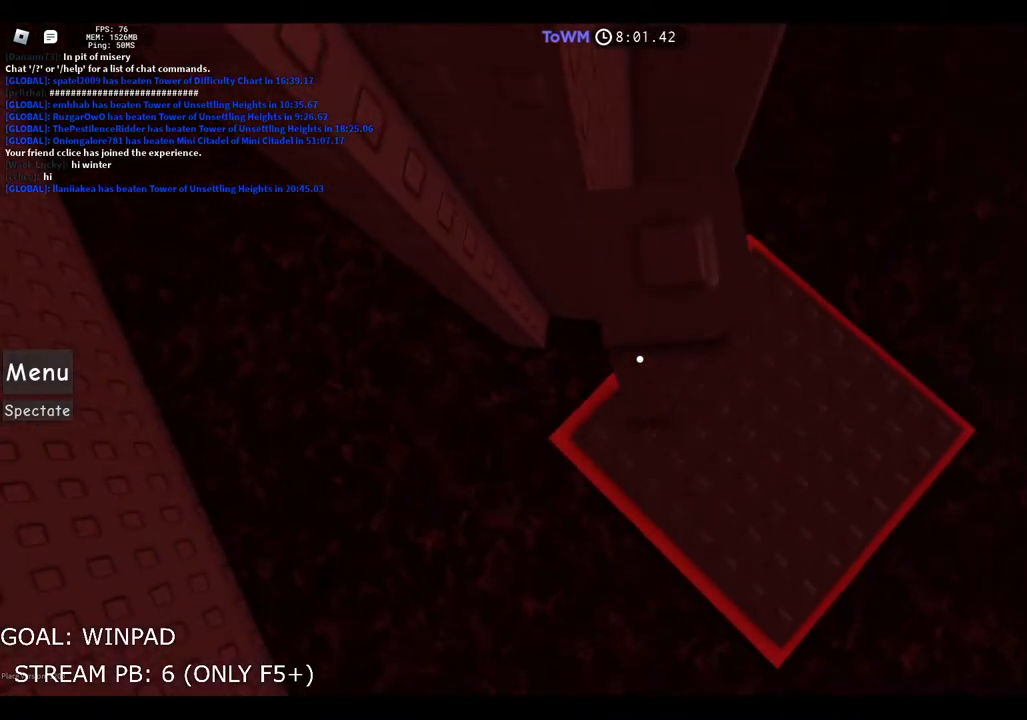
{"keys": ["a"], "events": [[100, "w", "down"], [283, "w", "up"], [417, "a", "down"]]}
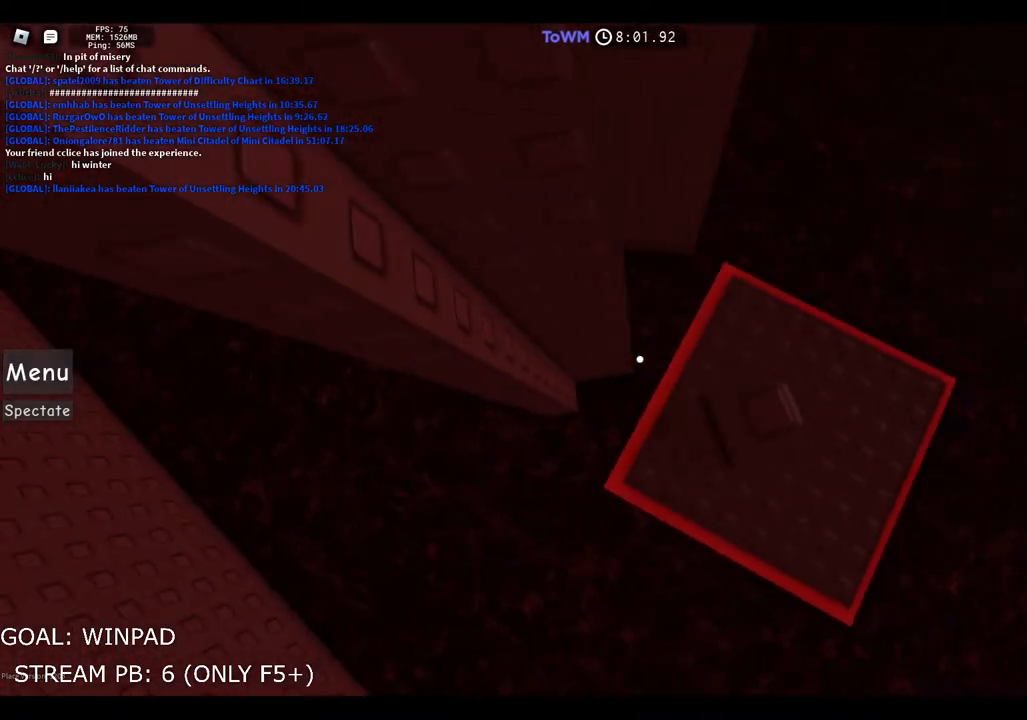
{"keys": ["w"], "events": [[67, "space", "down"], [167, "space", "up"], [333, "w", "down"], [400, "a", "up"]]}
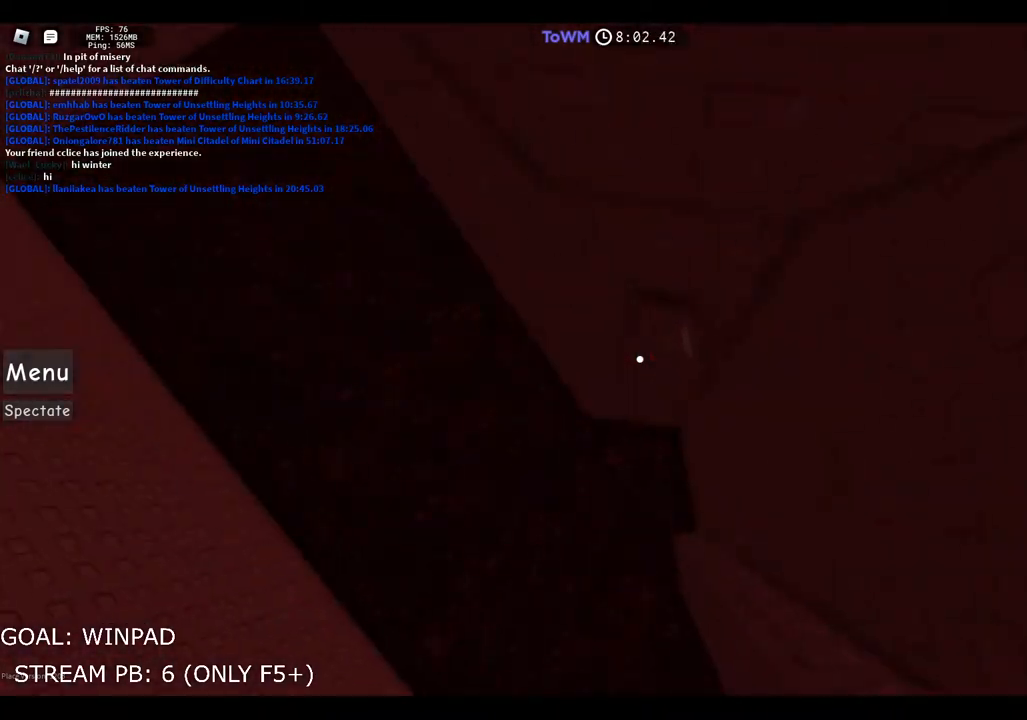
{"keys": ["a"], "events": [[283, "w", "up"], [367, "a", "down"]]}
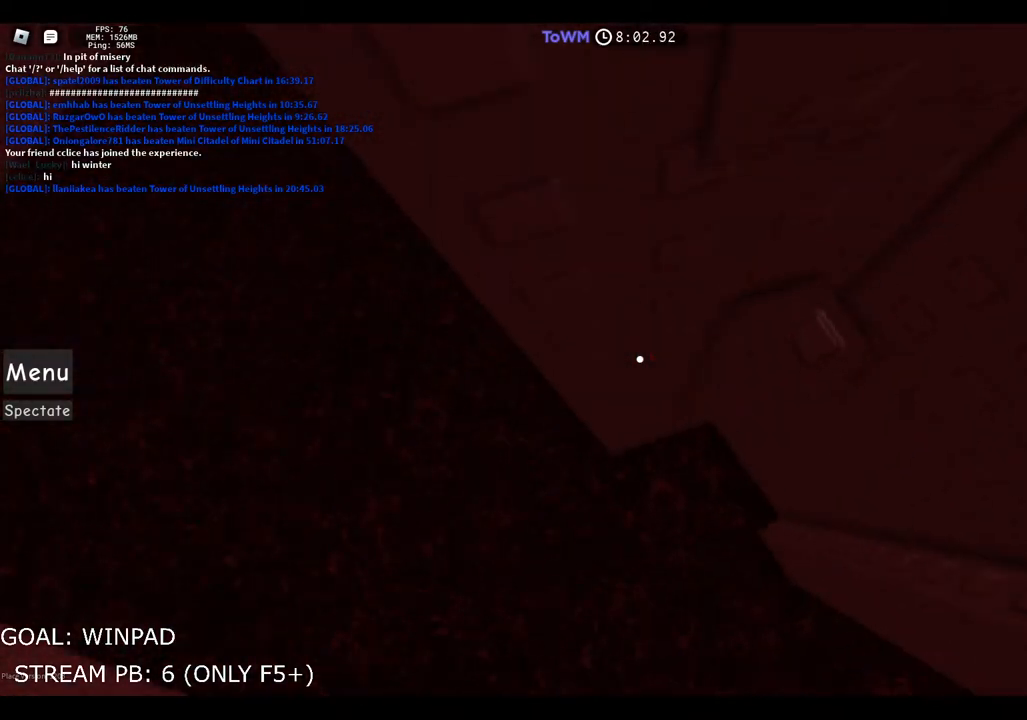
{"keys": ["a"], "events": [[17, "space", "down"], [250, "space", "up"]]}
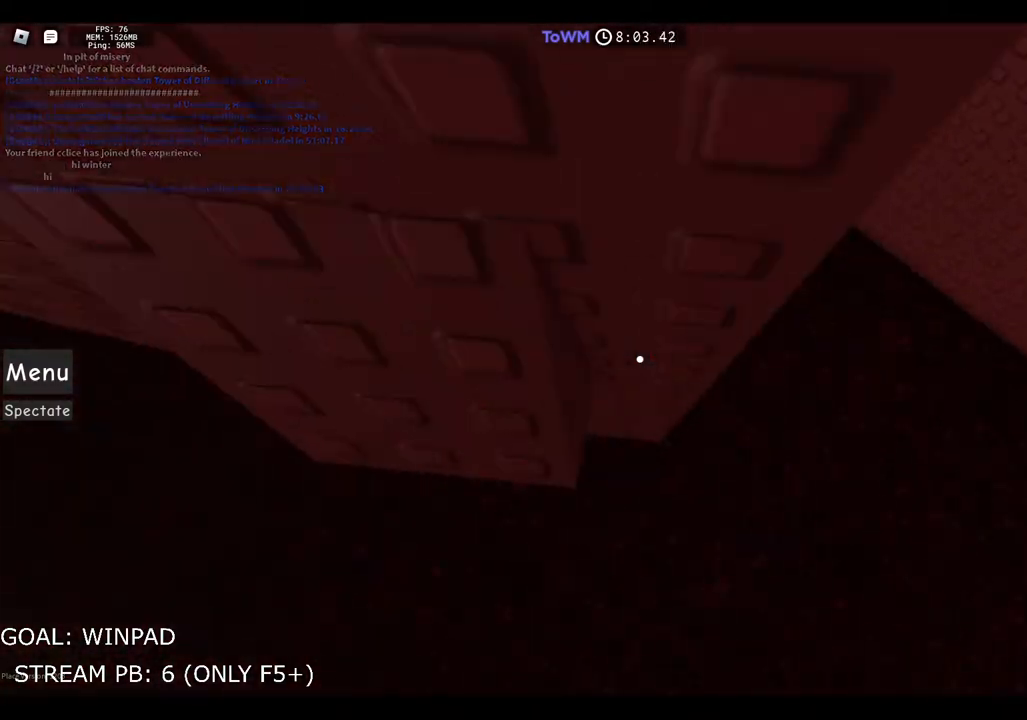
{"keys": [], "events": [[117, "a", "up"]]}
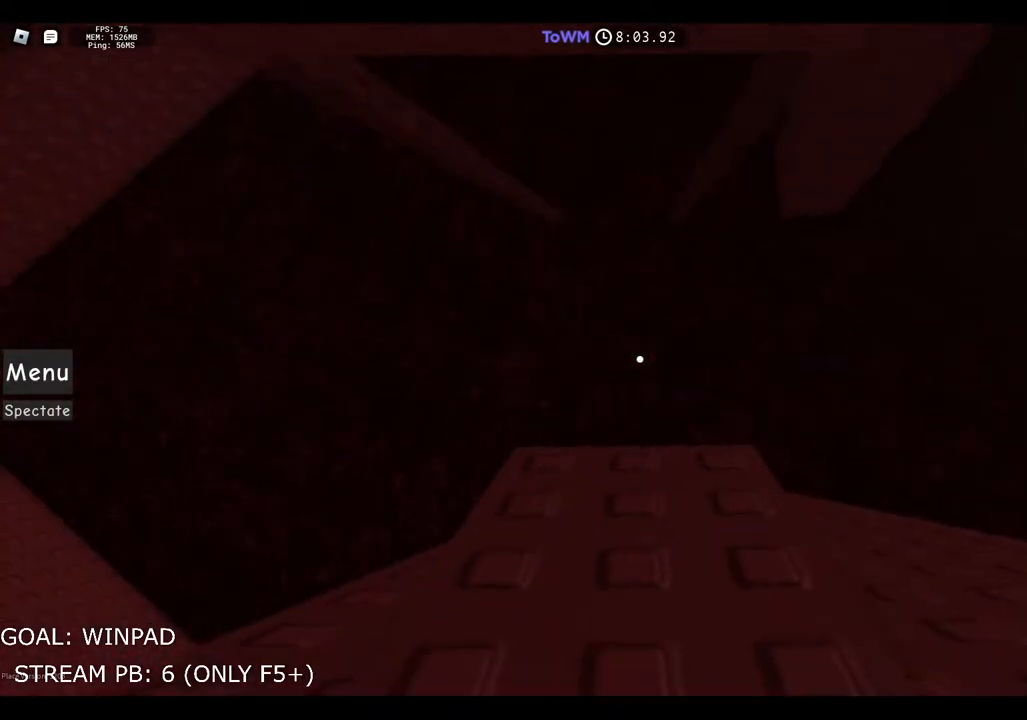
{"keys": ["a", "space"], "events": [[33, "a", "down"], [117, "a", "up"], [150, "a", "down"], [300, "space", "down"]]}
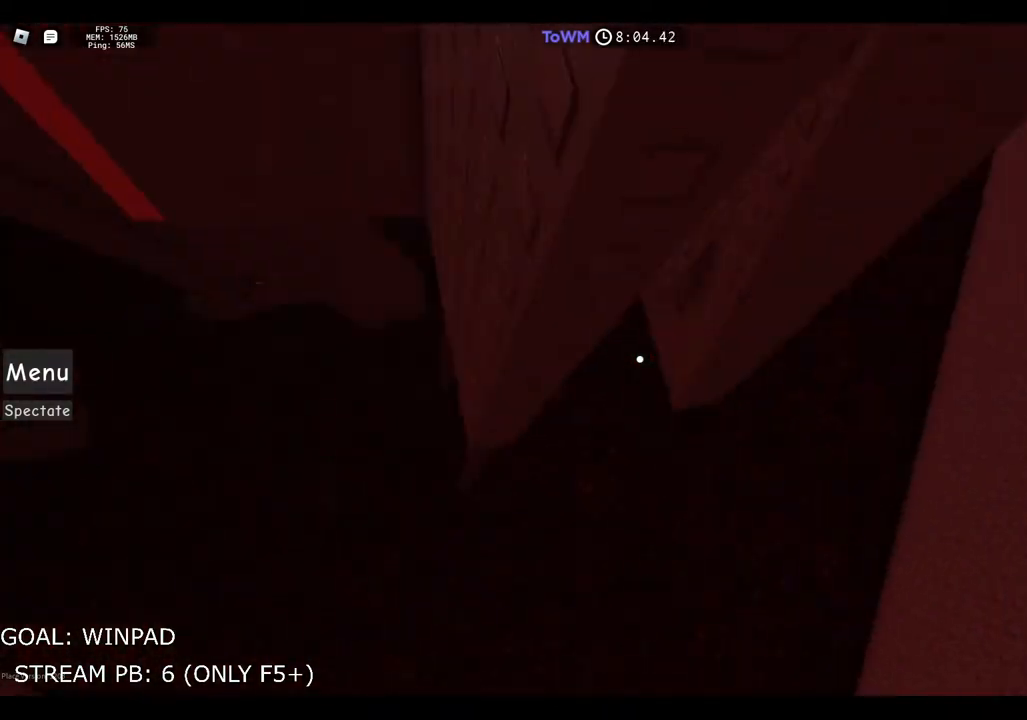
{"keys": ["d", "space"], "events": [[233, "d", "down"], [300, "a", "up"]]}
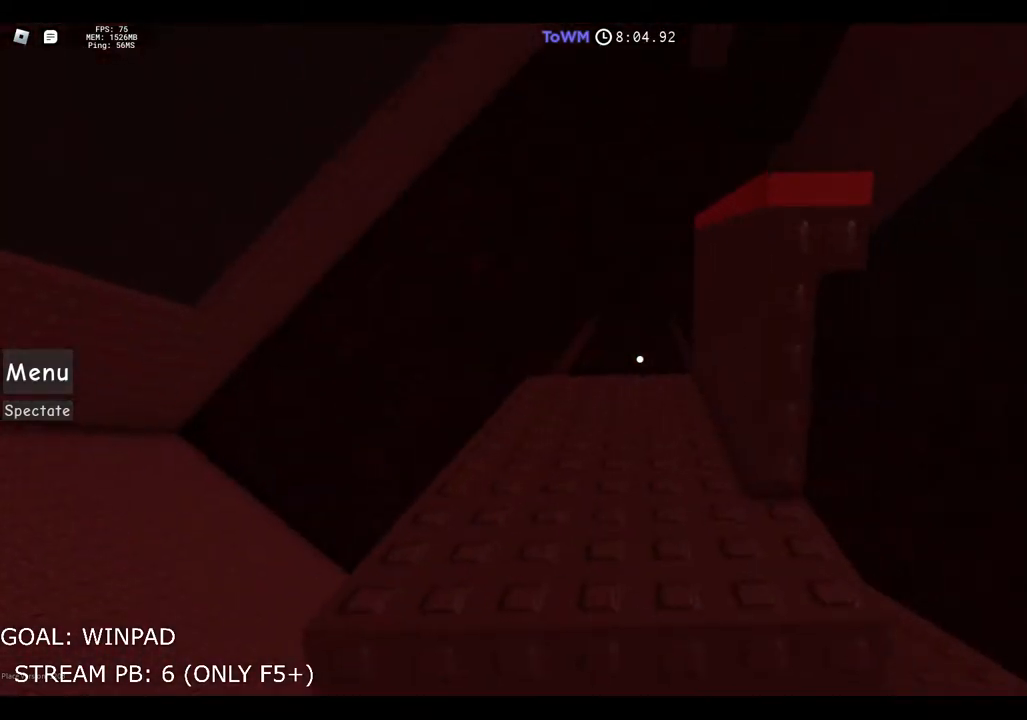
{"keys": ["w"], "events": [[250, "d", "up"], [300, "space", "up"], [450, "w", "down"]]}
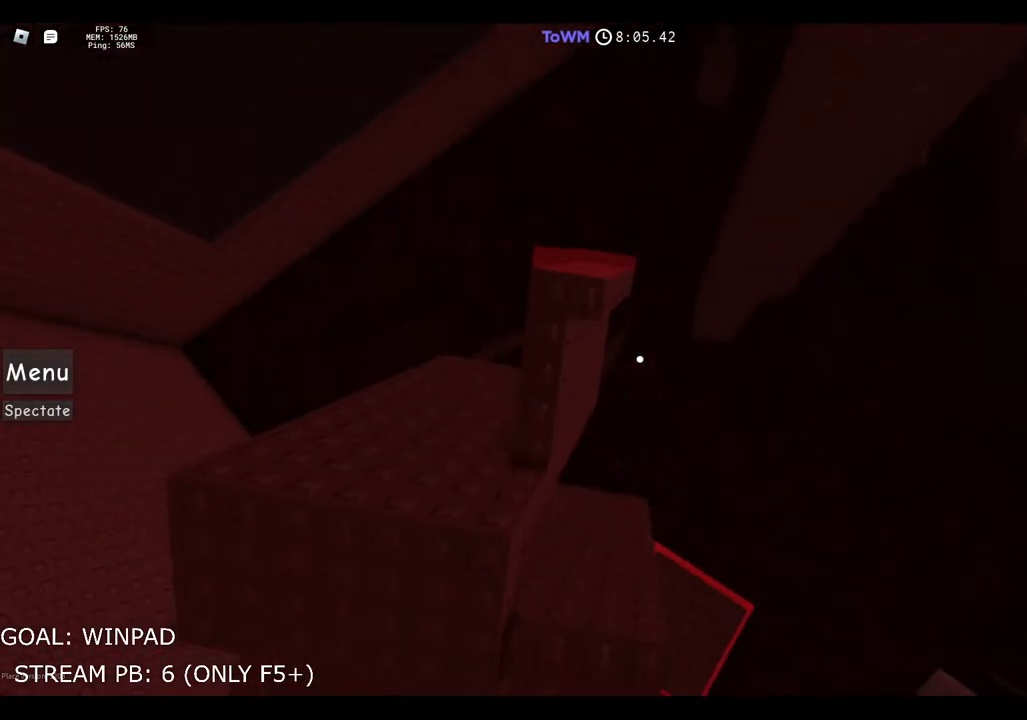
{"keys": ["d", "space"], "events": [[233, "w", "up"], [300, "d", "down"], [417, "space", "down"]]}
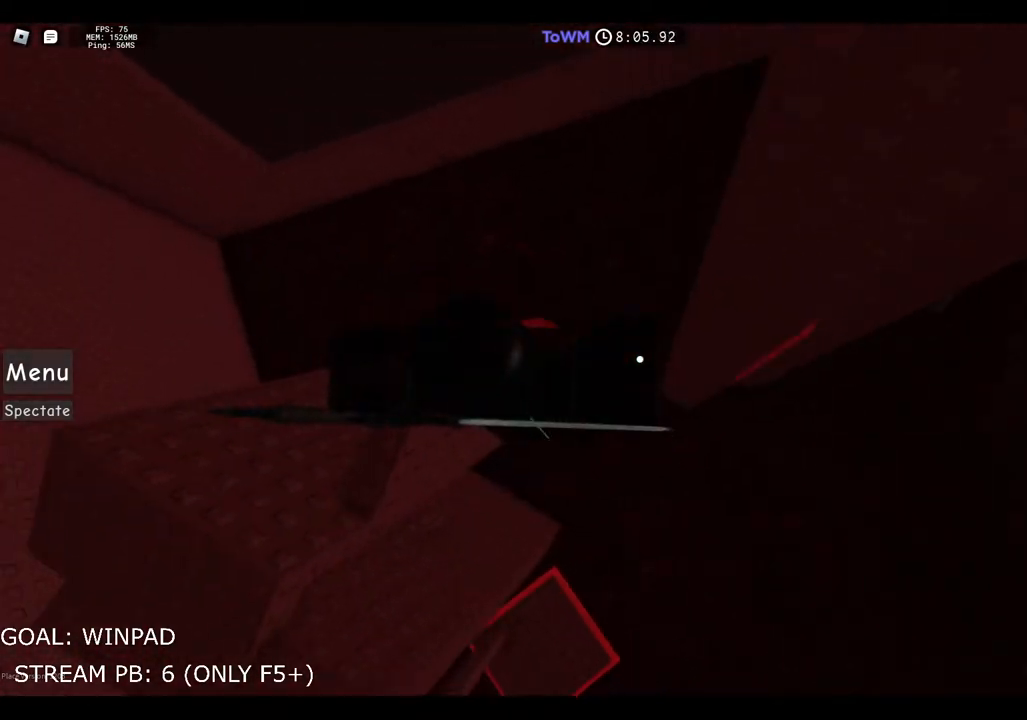
{"keys": ["d"], "events": [[150, "space", "up"]]}
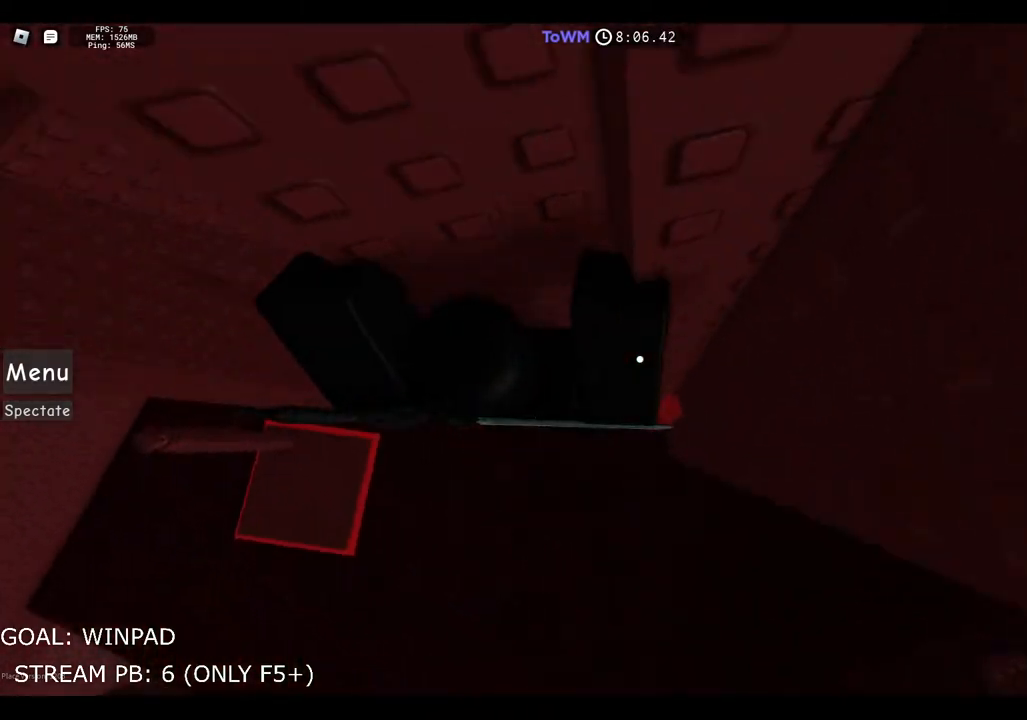
{"keys": ["a", "w"], "events": [[183, "d", "up"], [217, "s", "down"], [300, "space", "down"], [317, "a", "down"], [333, "s", "up"], [383, "w", "down"], [450, "space", "up"]]}
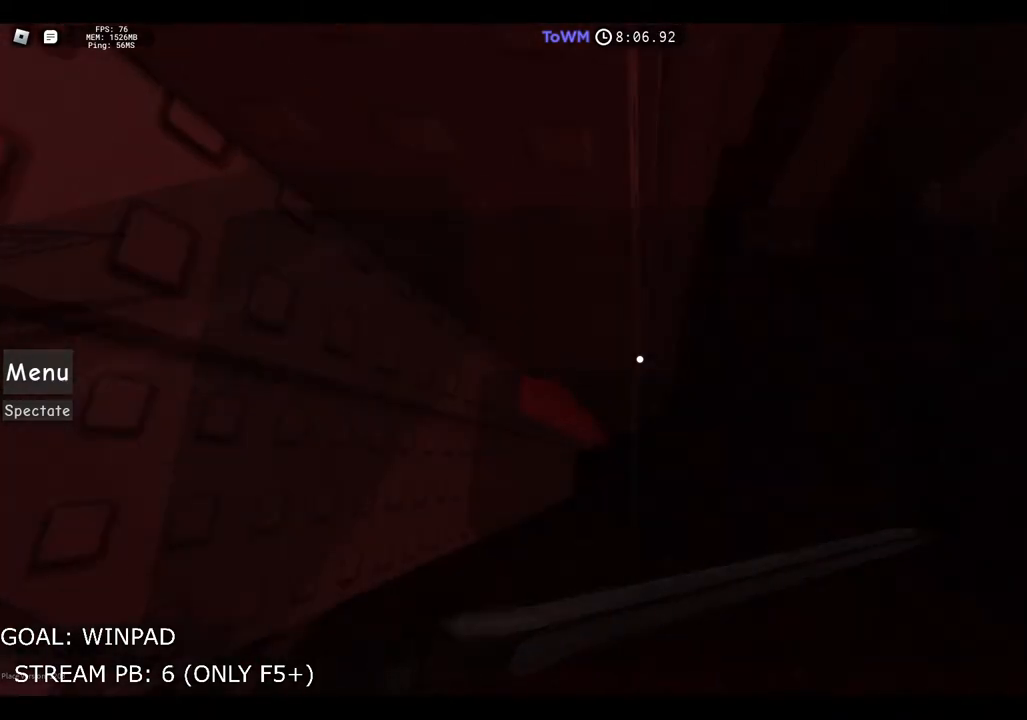
{"keys": [], "events": [[233, "w", "up"], [483, "a", "up"]]}
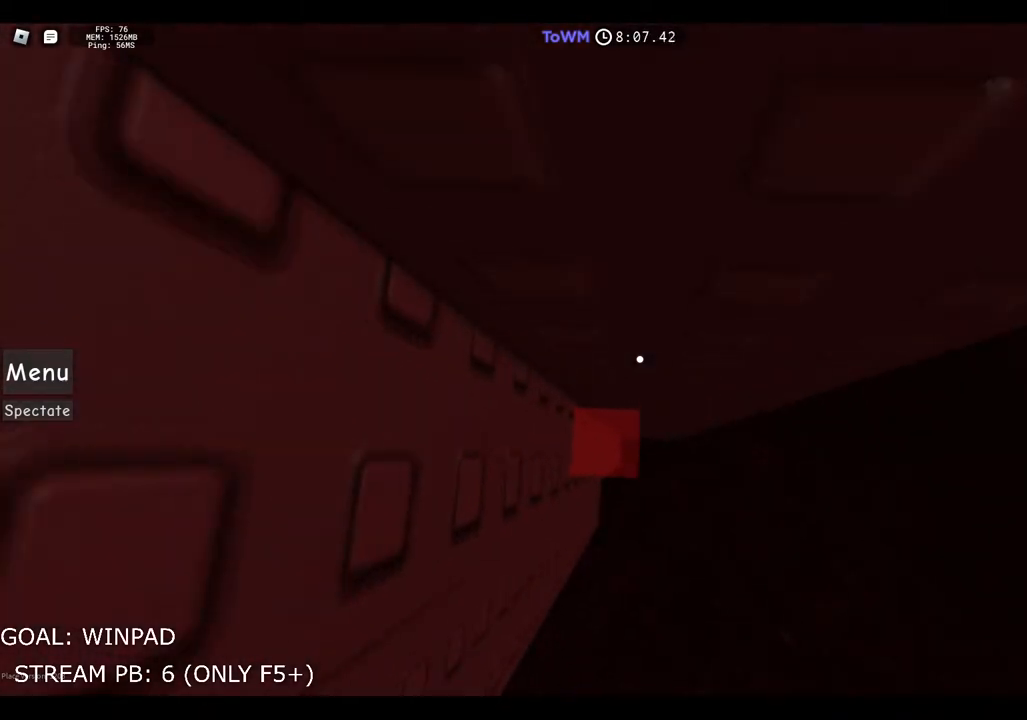
{"keys": [], "events": []}
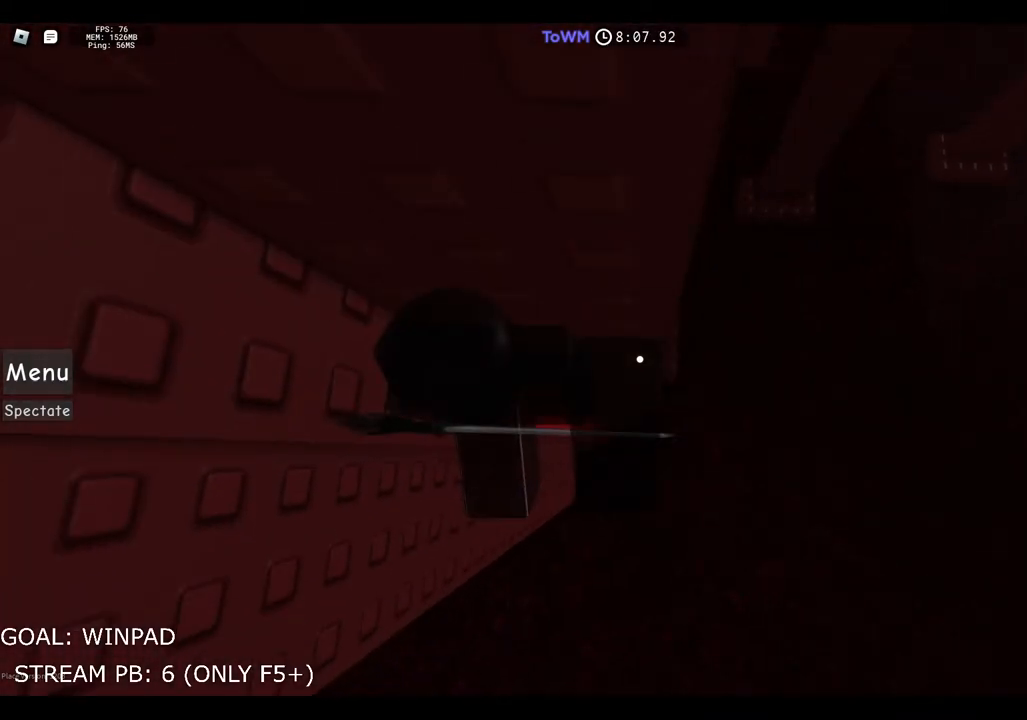
{"keys": ["d"], "events": [[83, "d", "down"], [183, "space", "down"], [417, "space", "up"]]}
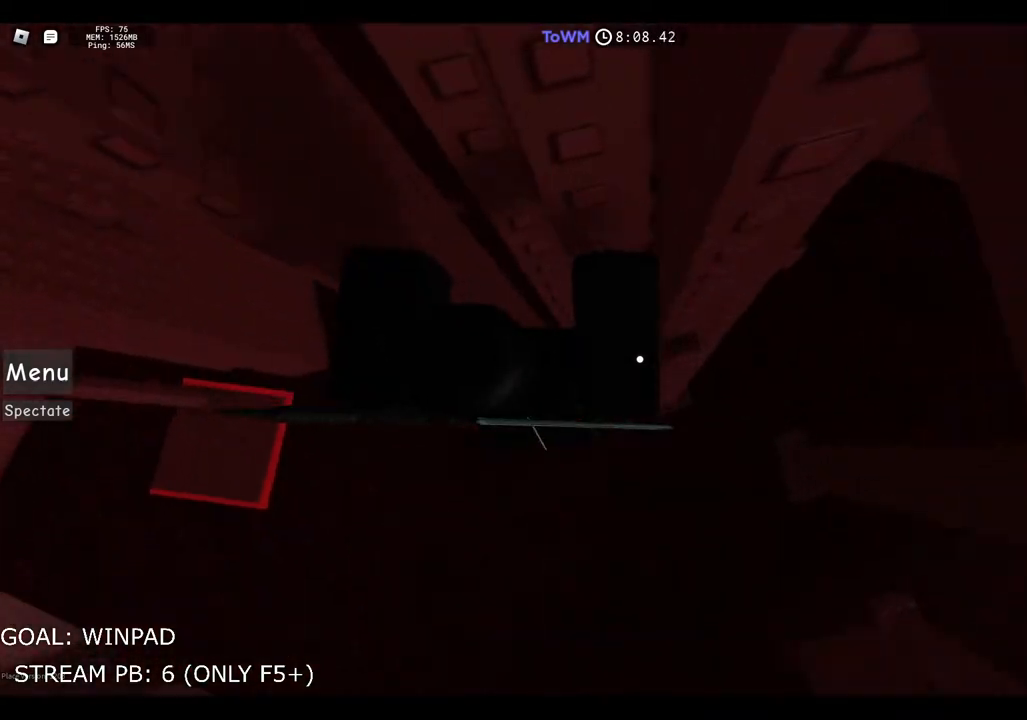
{"keys": ["w"], "events": [[50, "w", "down"], [200, "d", "up"], [250, "shift", "down"], [367, "shift", "up"]]}
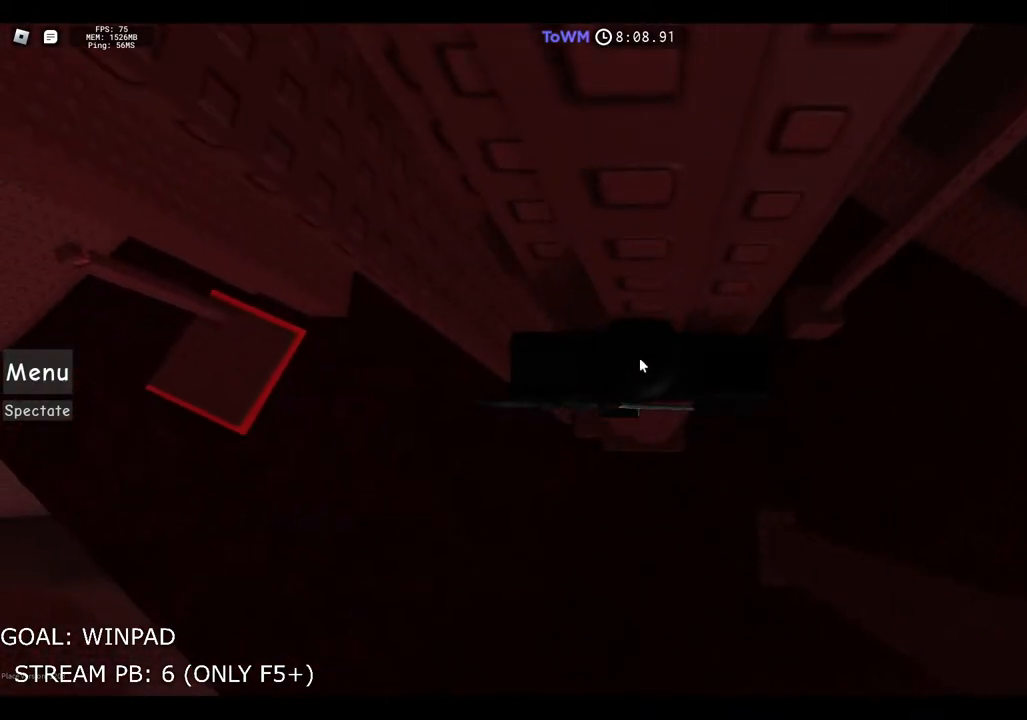
{"keys": ["d", "shift", "space"], "events": [[17, "w", "up"], [367, "d", "down"], [367, "shift", "down"], [450, "space", "down"]]}
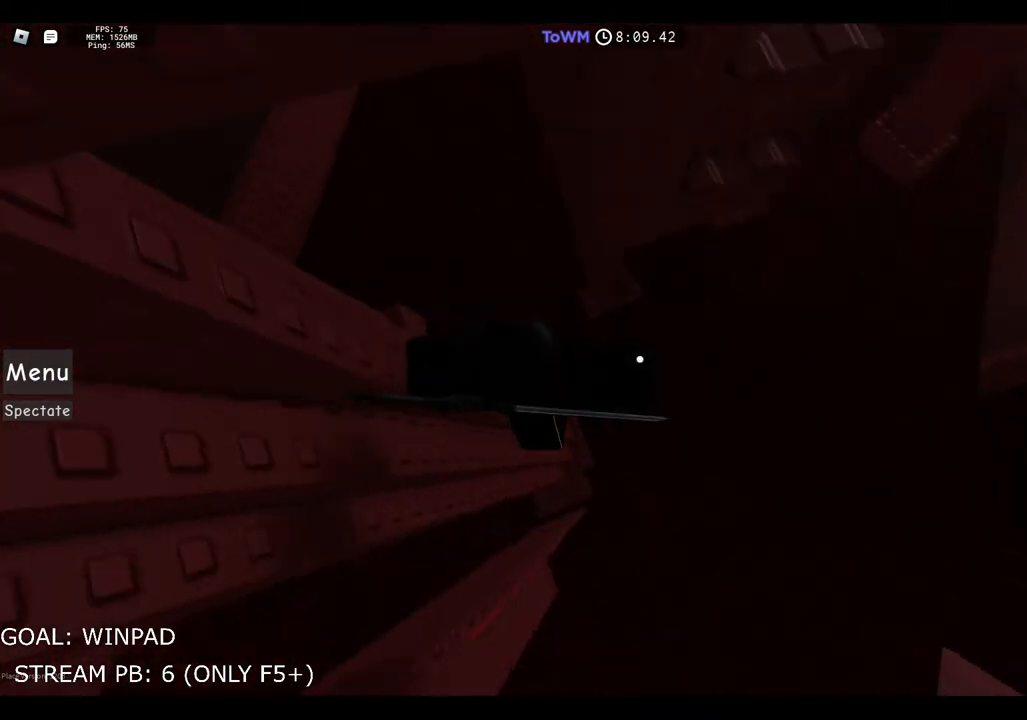
{"keys": ["w"], "events": [[100, "shift", "up"], [117, "space", "up"], [117, "w", "down"], [250, "d", "up"], [300, "shift", "down"], [467, "shift", "up"]]}
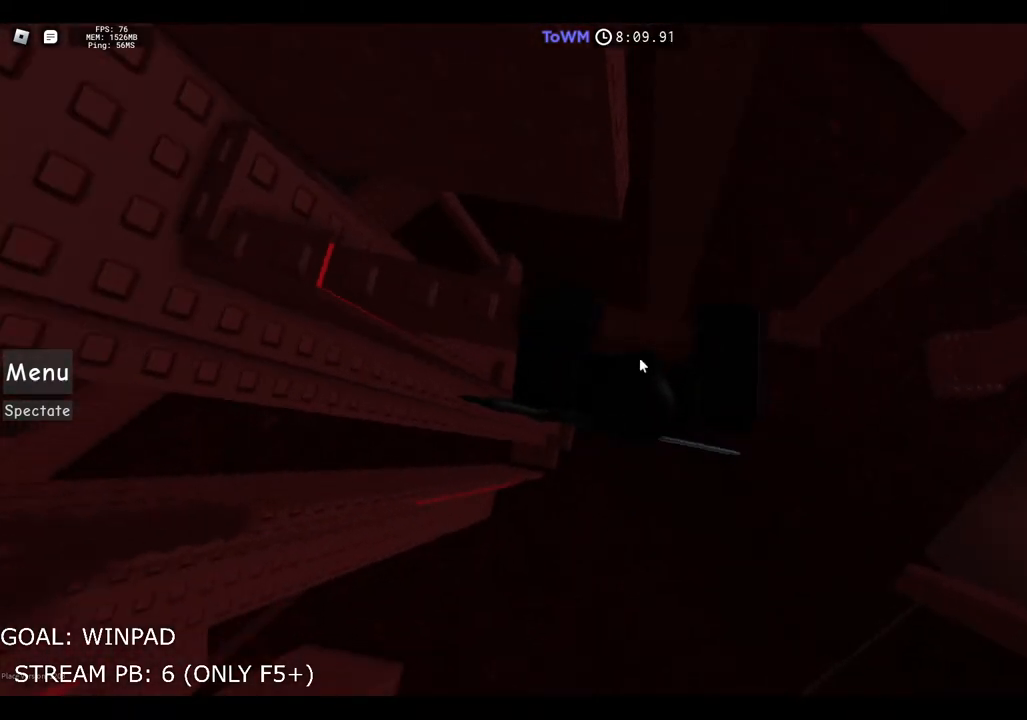
{"keys": ["w"], "events": []}
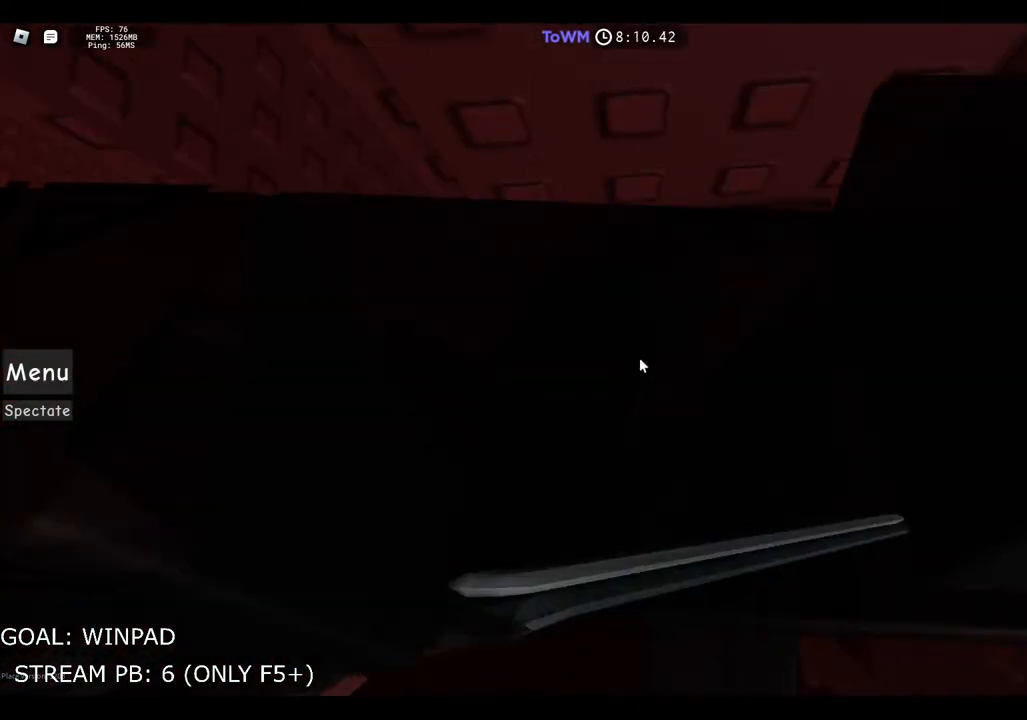
{"keys": ["a"], "events": [[133, "w", "up"], [150, "a", "down"], [300, "space", "down"], [433, "space", "up"]]}
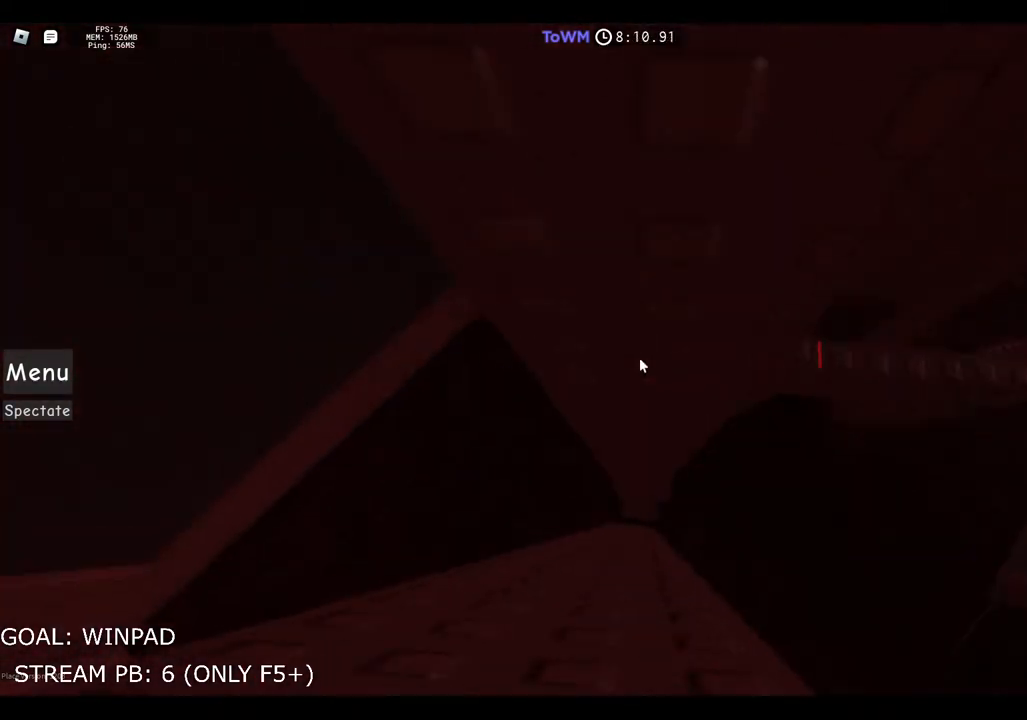
{"keys": ["a", "w"], "events": [[183, "w", "down"]]}
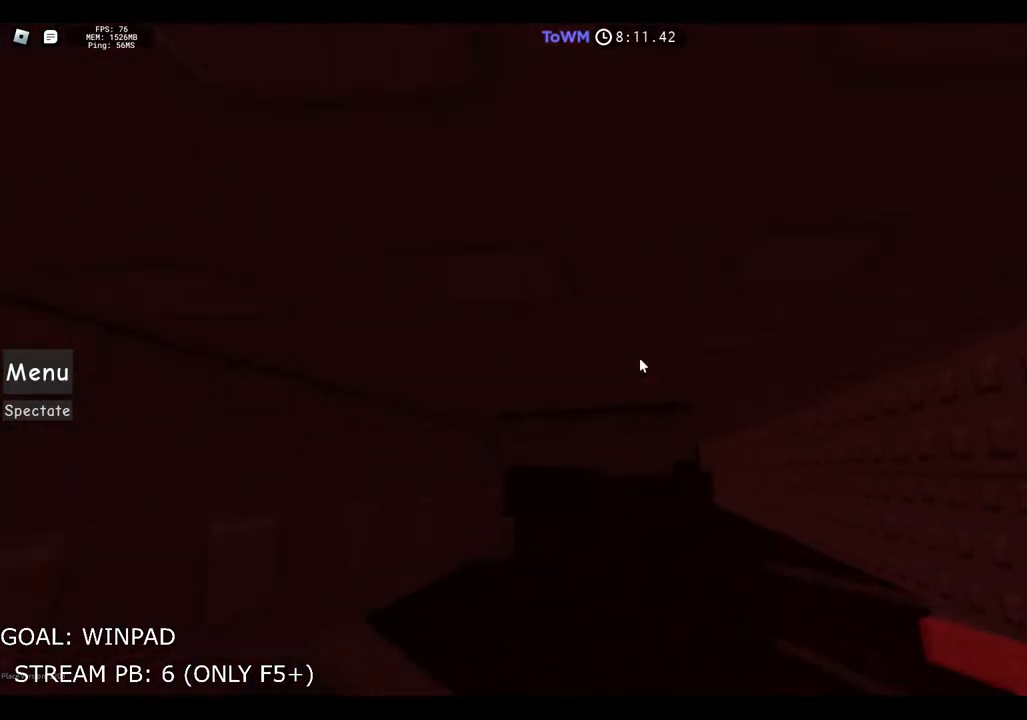
{"keys": ["a"], "events": [[50, "a", "up"], [50, "w", "up"], [150, "a", "down"], [283, "space", "down"], [467, "space", "up"]]}
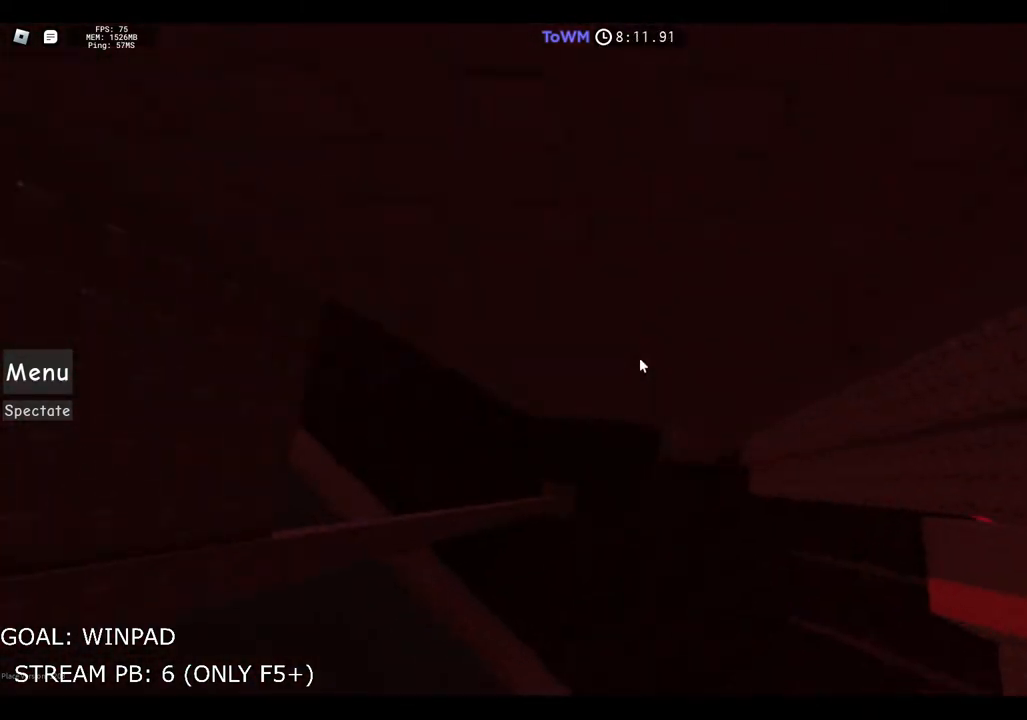
{"keys": [], "events": [[167, "w", "down"], [417, "a", "up"], [450, "w", "up"]]}
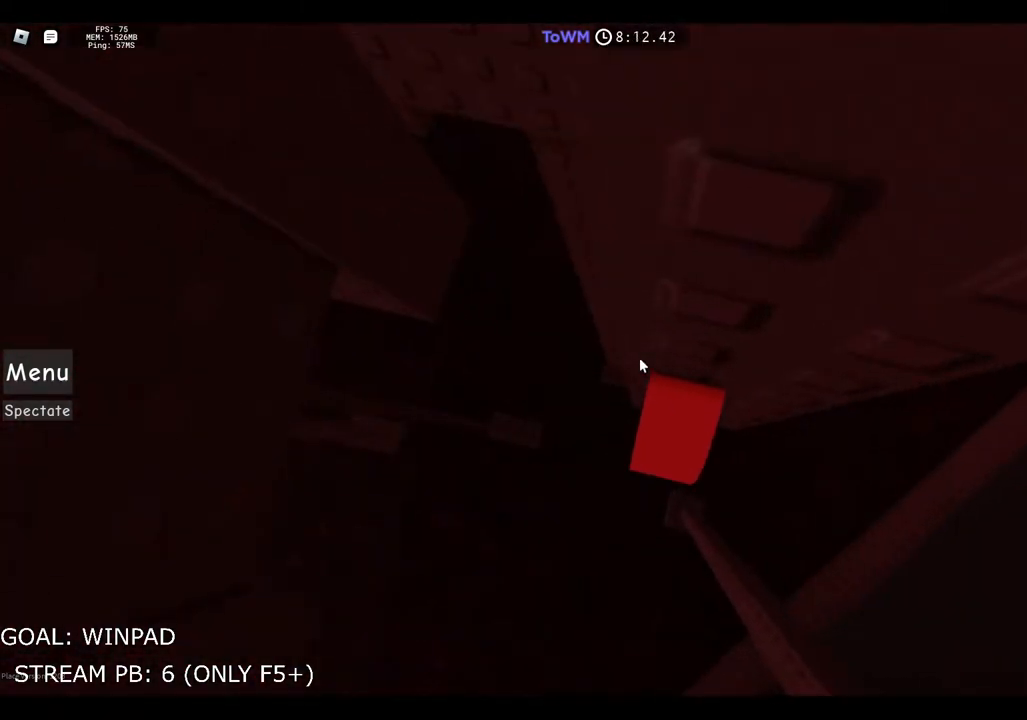
{"keys": ["a", "space"], "events": [[117, "w", "down"], [217, "w", "up"], [300, "a", "down"], [433, "space", "down"]]}
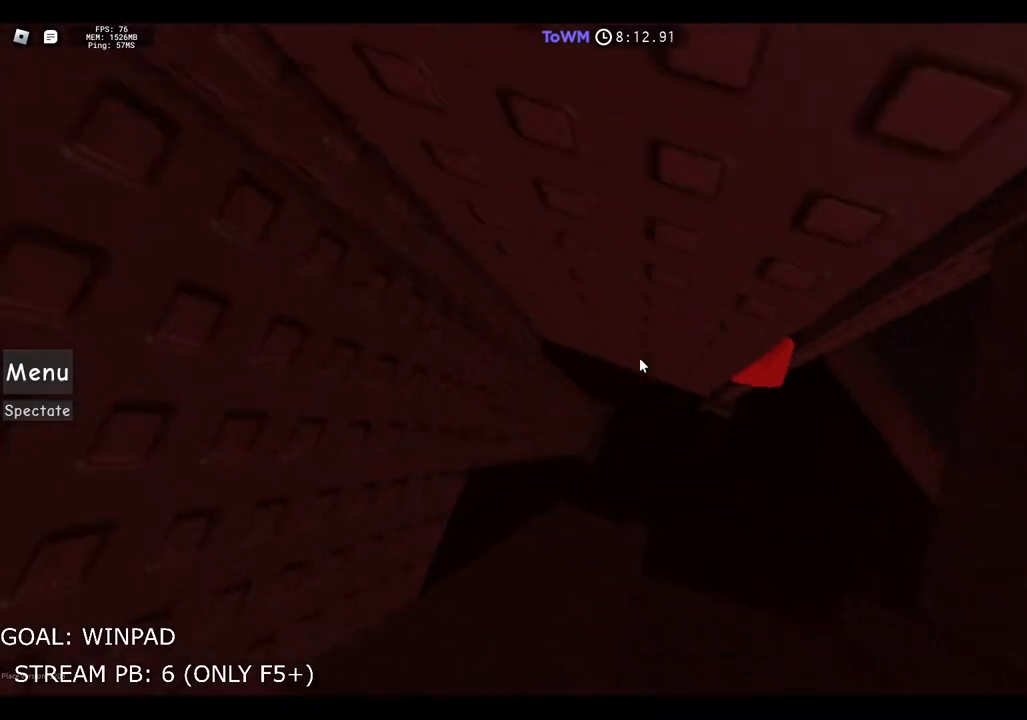
{"keys": [], "events": [[183, "space", "up"], [500, "a", "up"]]}
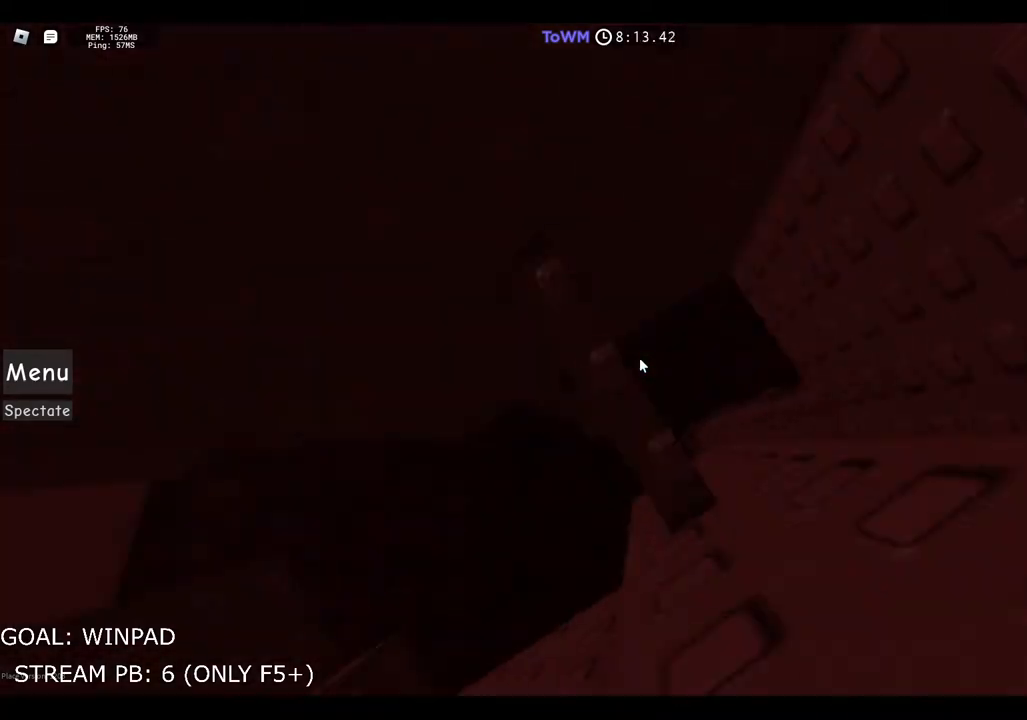
{"keys": ["s"], "events": [[50, "shift", "down"], [167, "shift", "up"], [350, "w", "down"], [467, "w", "up"], [500, "s", "down"]]}